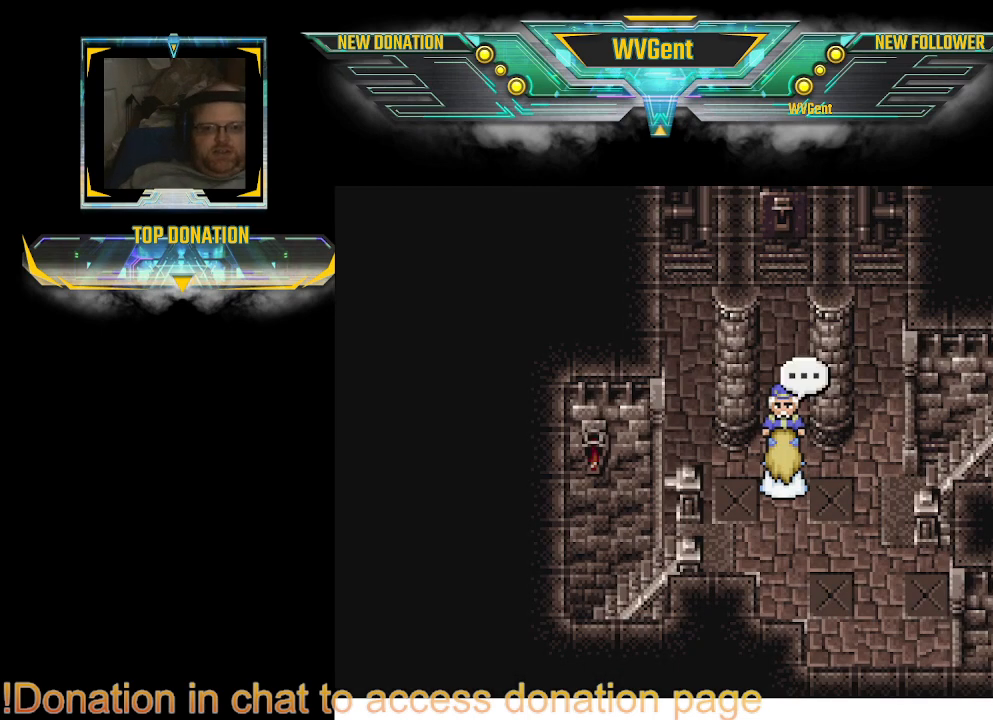
Gameplay with a controller (PlayStation layout); each line is a JSON object with the inputs held at the frame after it. "events" lists button and stick changes between this image and that frame as [ms after this image, input, new state], when the widget could be followed in between. Not read: L3 R3.
{"buttons": [], "left_stick": "center", "right_stick": "center", "events": [[233, "CROSS", "down"], [367, "CROSS", "up"]]}
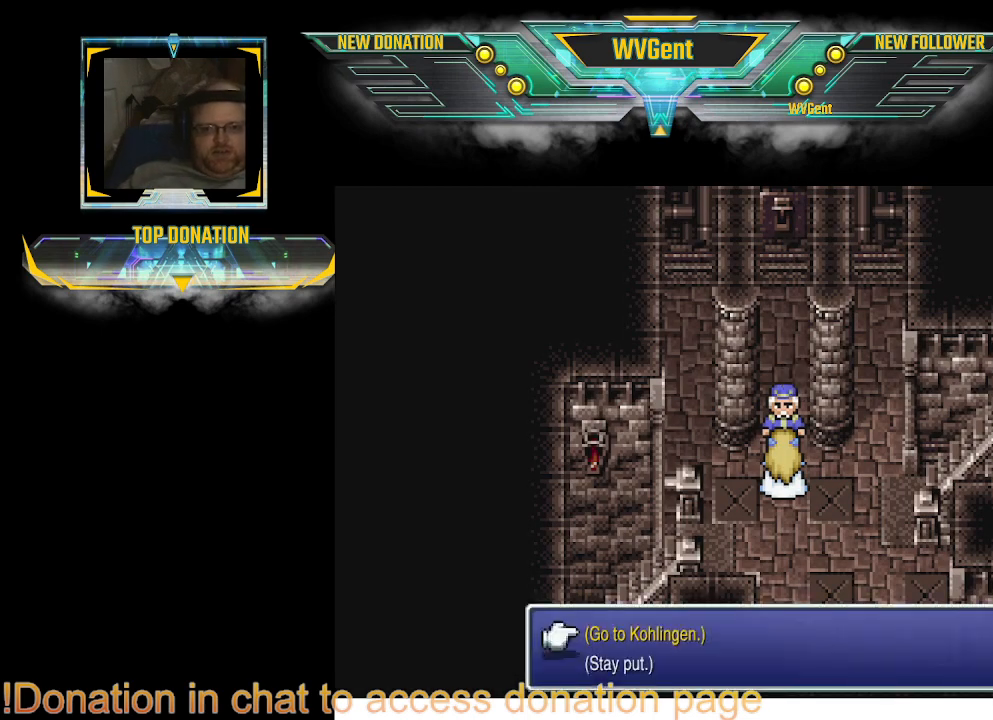
{"buttons": [], "left_stick": "center", "right_stick": "center", "events": []}
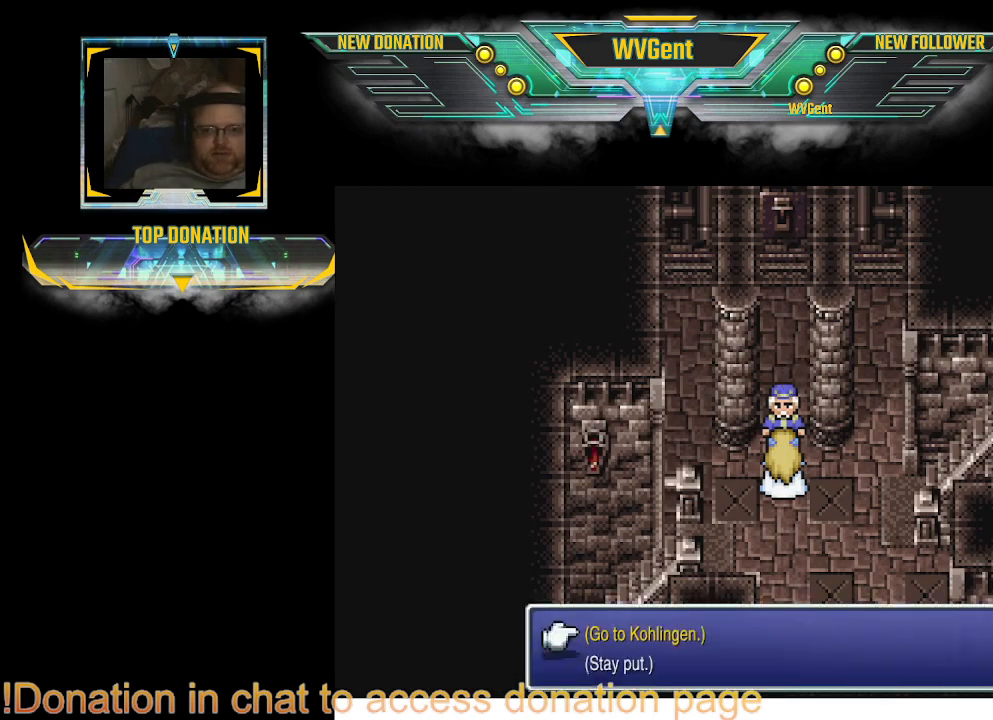
{"buttons": [], "left_stick": "center", "right_stick": "center", "events": []}
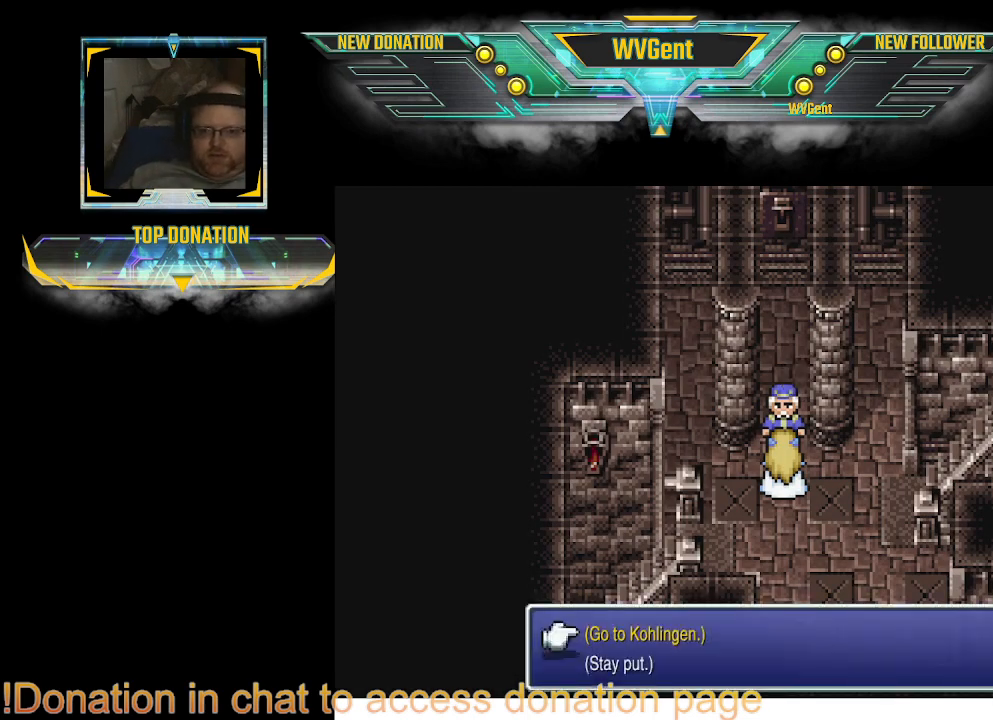
{"buttons": [], "left_stick": "center", "right_stick": "center", "events": []}
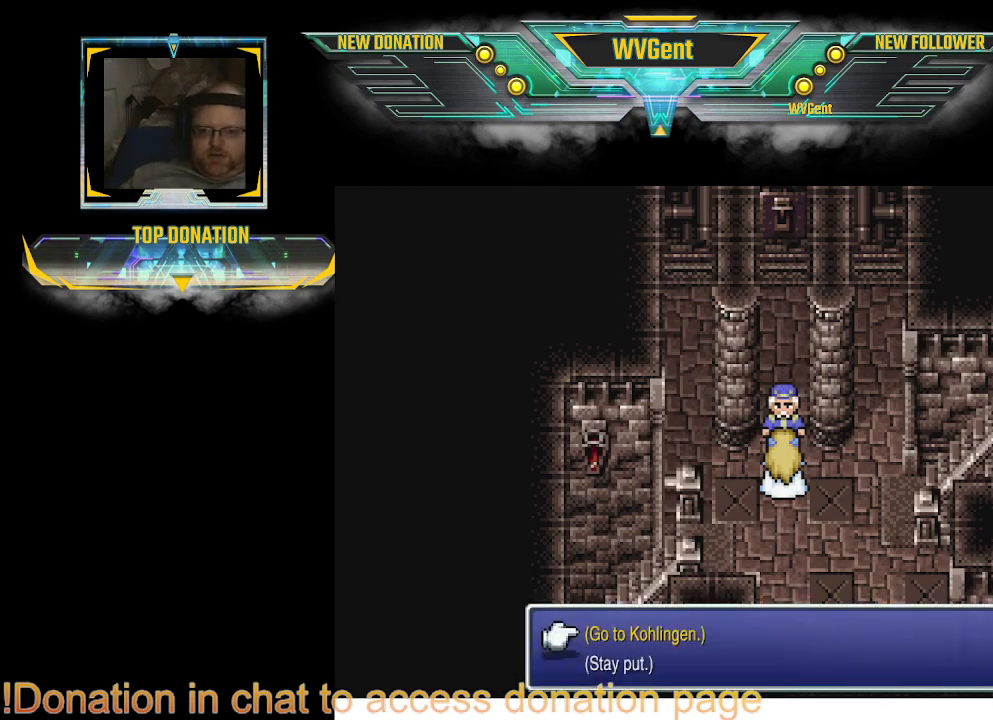
{"buttons": [], "left_stick": "center", "right_stick": "center", "events": [[100, "DPAD_DOWN", "down"], [167, "DPAD_DOWN", "up"]]}
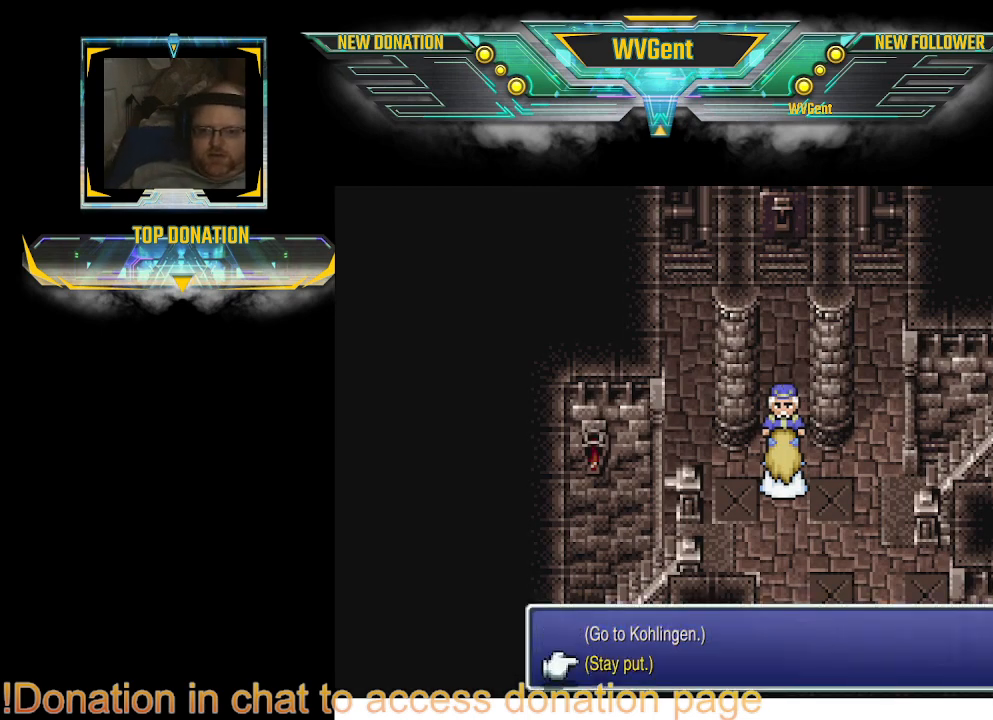
{"buttons": ["CIRCLE"], "left_stick": "right", "right_stick": "center", "events": [[33, "CROSS", "down"], [133, "CROSS", "up"], [433, "left_stick", "right"], [467, "CIRCLE", "down"]]}
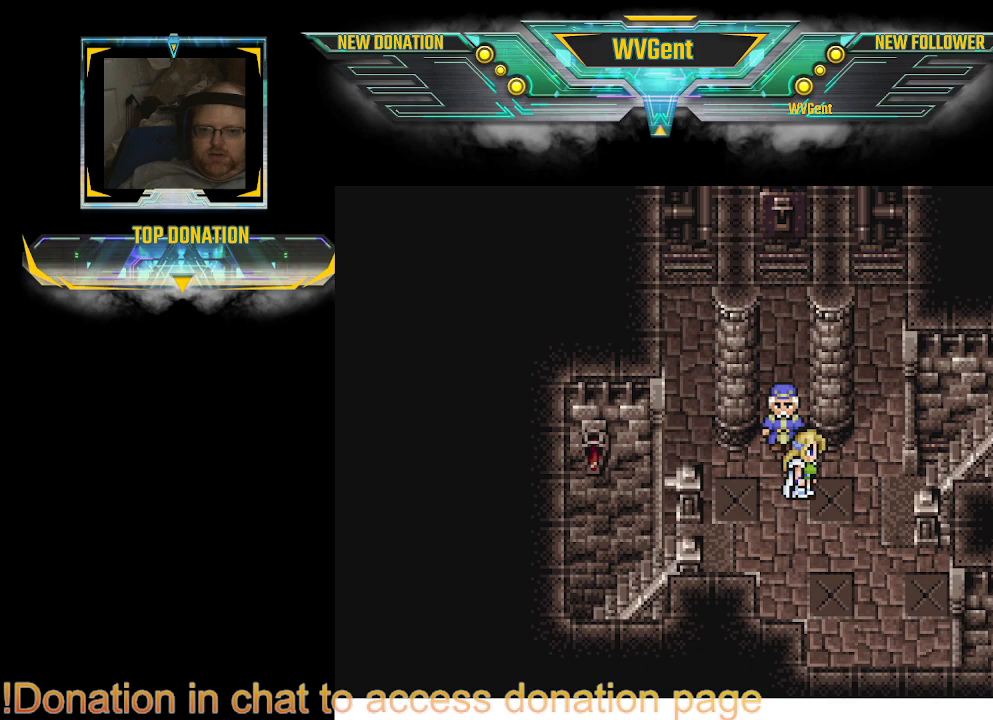
{"buttons": ["CIRCLE"], "left_stick": "right", "right_stick": "center", "events": []}
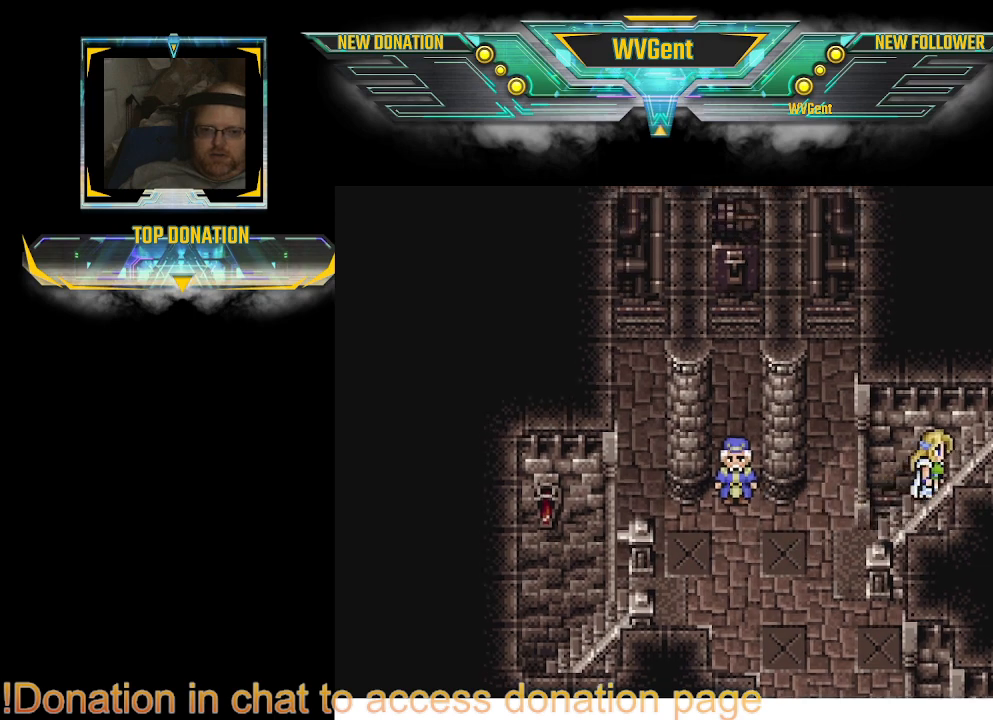
{"buttons": [], "left_stick": "right", "right_stick": "center", "events": [[433, "CIRCLE", "up"]]}
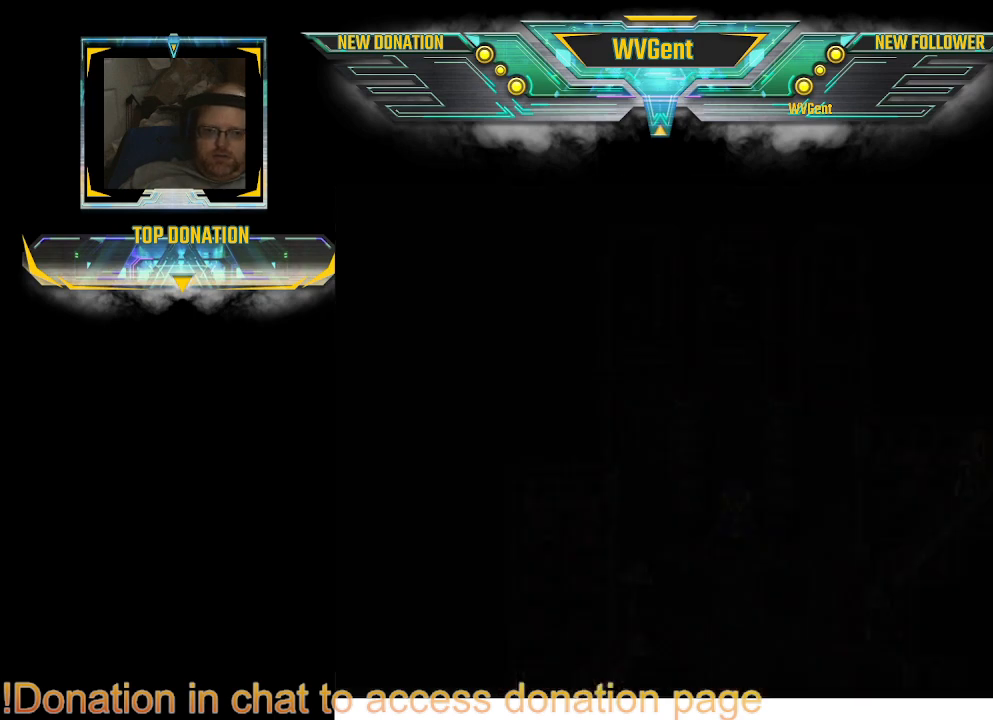
{"buttons": [], "left_stick": "center", "right_stick": "center", "events": [[33, "left_stick", "center"]]}
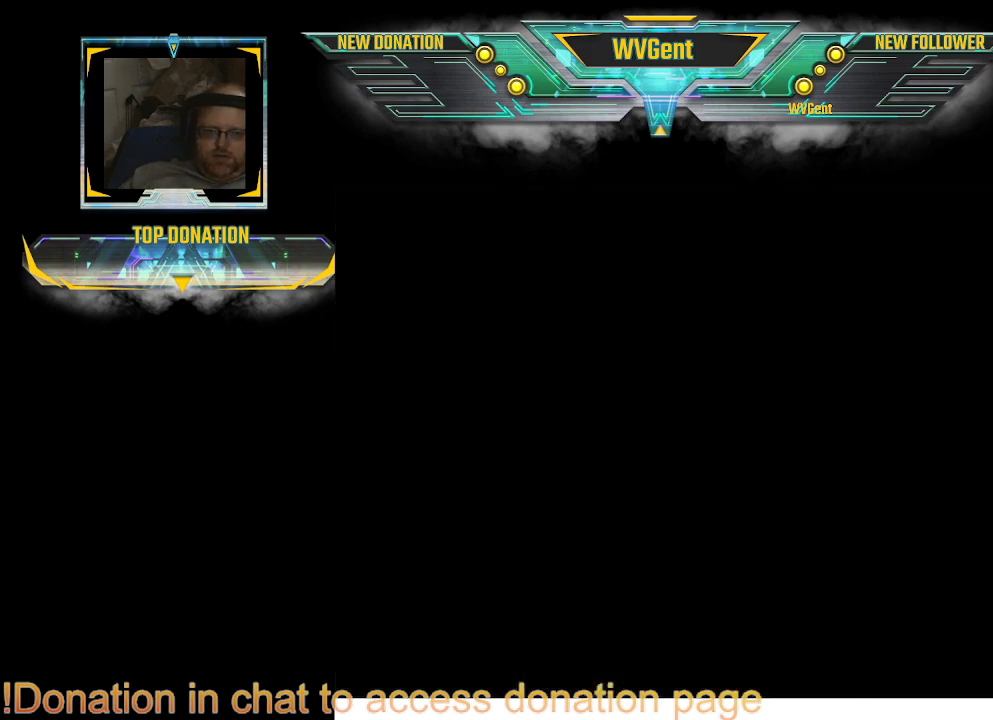
{"buttons": [], "left_stick": "center", "right_stick": "center", "events": []}
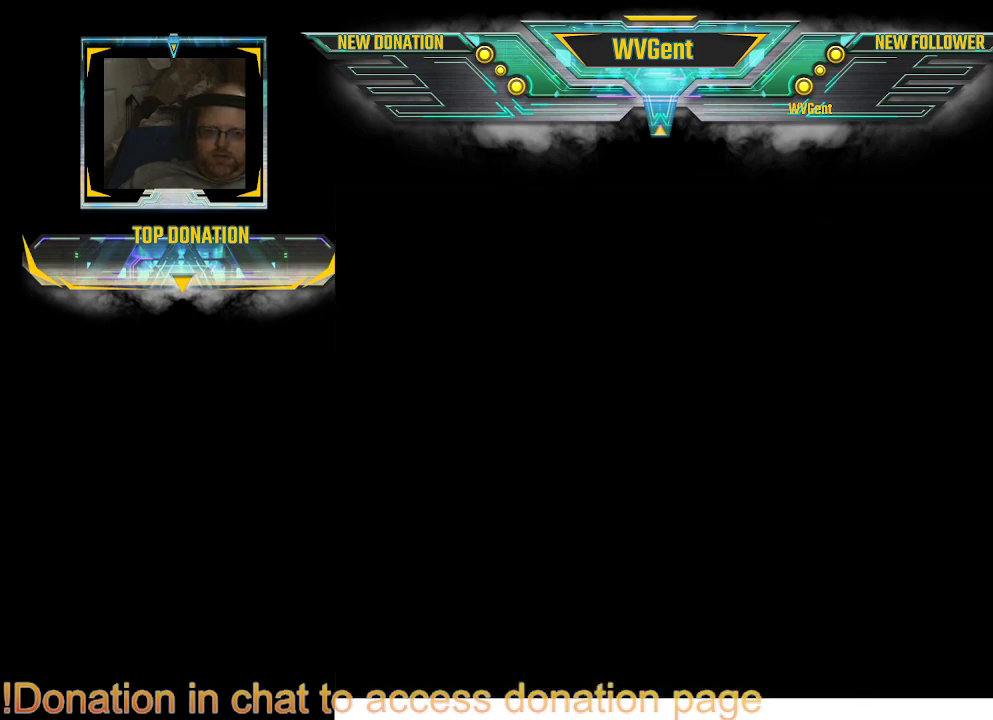
{"buttons": [], "left_stick": "center", "right_stick": "center", "events": []}
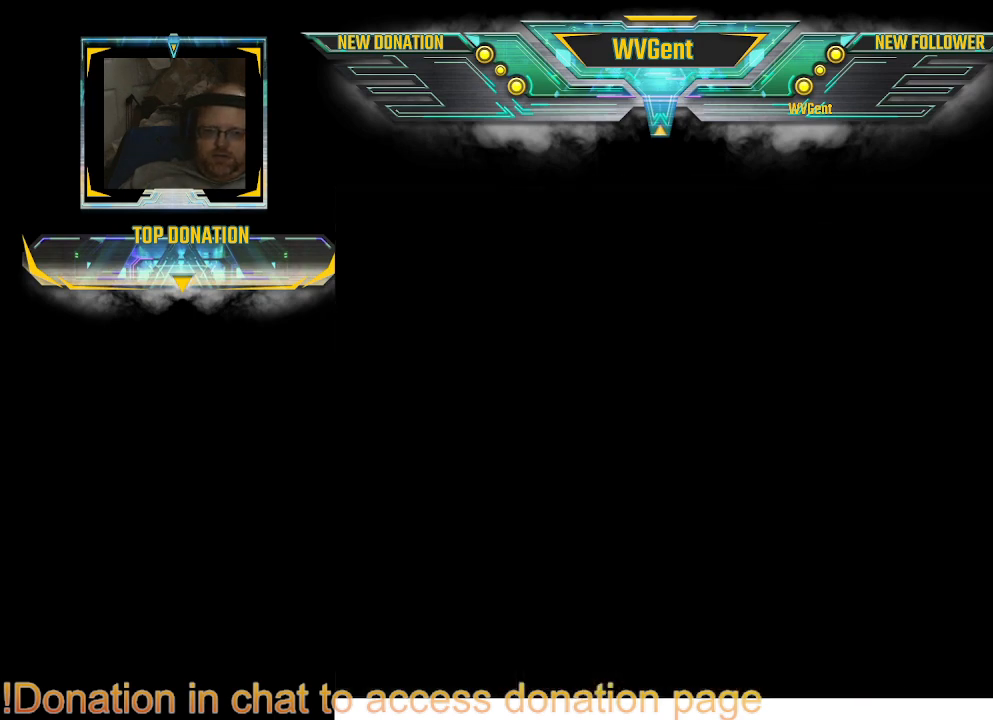
{"buttons": [], "left_stick": "center", "right_stick": "center", "events": []}
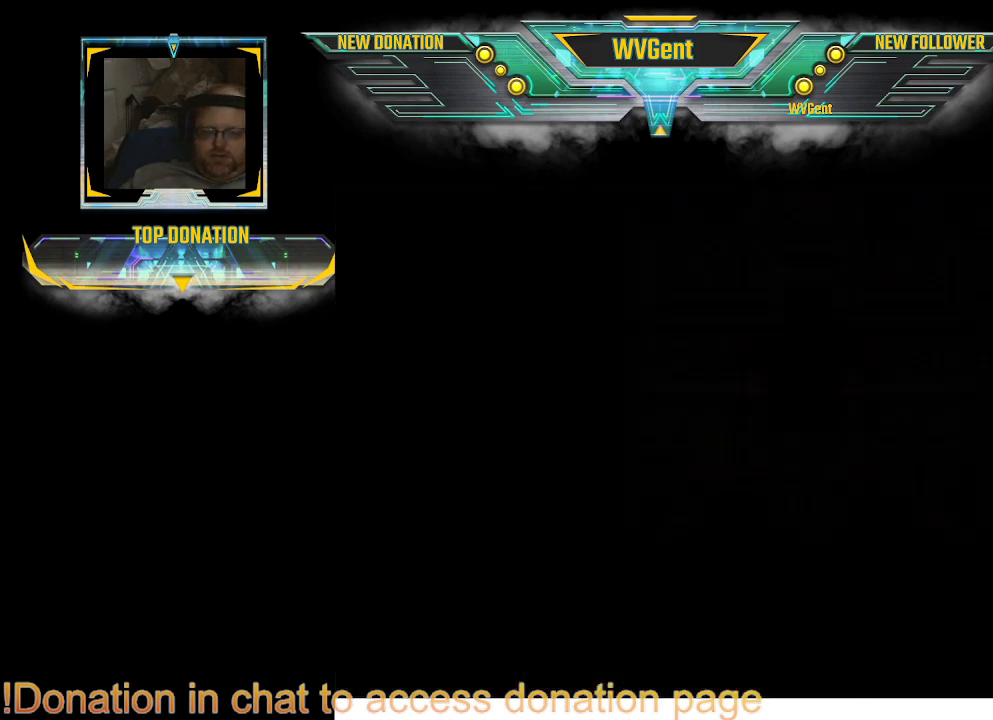
{"buttons": [], "left_stick": "center", "right_stick": "center", "events": []}
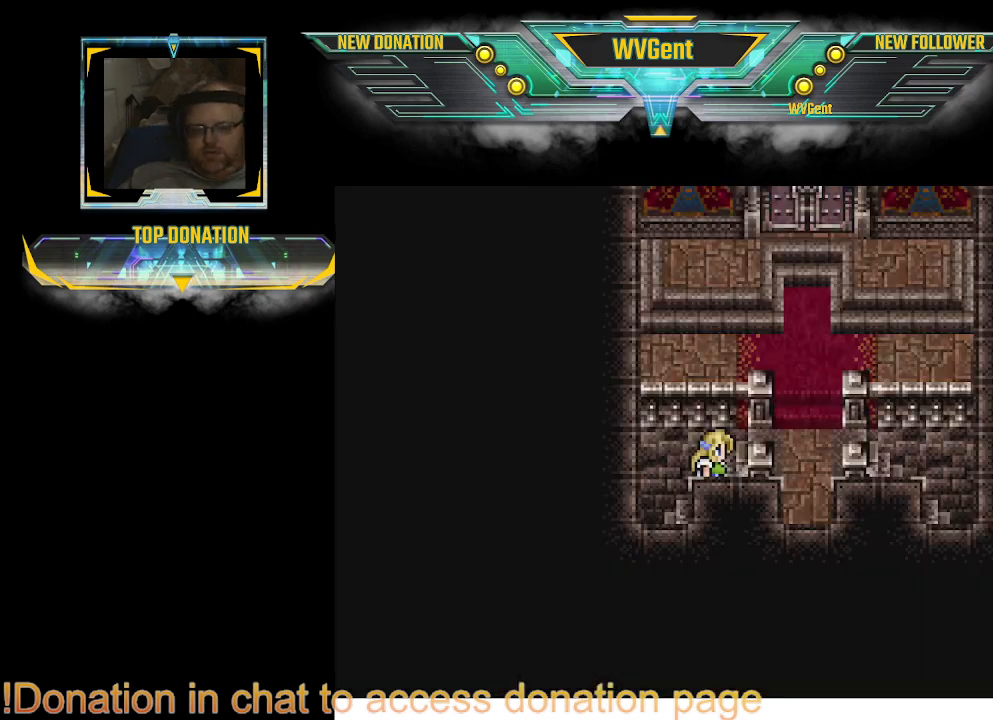
{"buttons": [], "left_stick": "center", "right_stick": "center", "events": []}
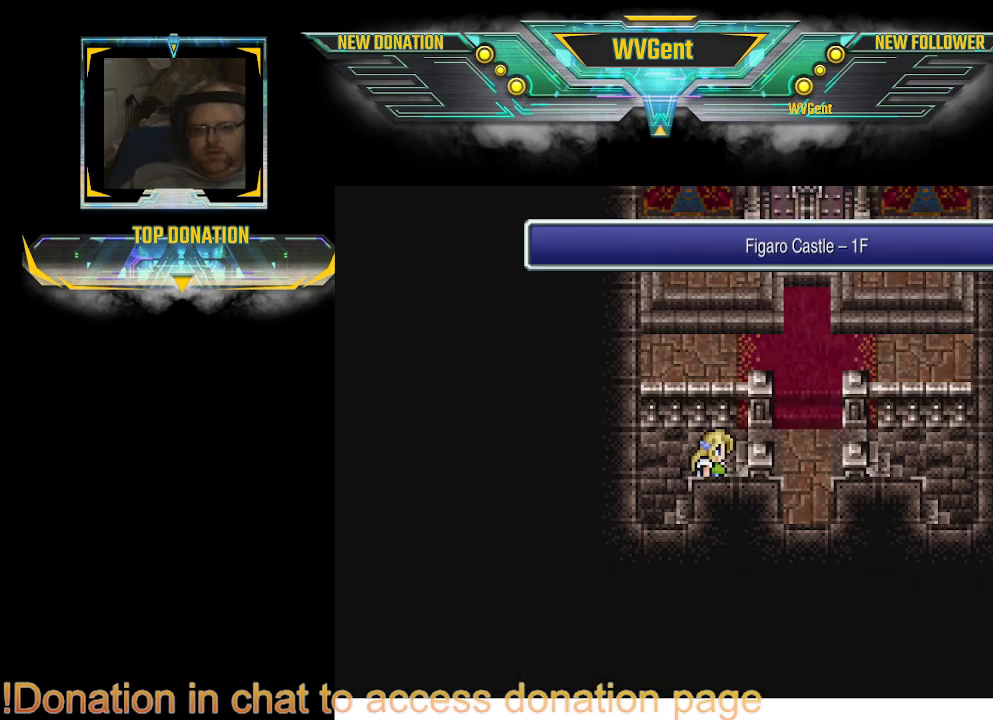
{"buttons": ["CIRCLE"], "left_stick": "down", "right_stick": "center", "events": [[233, "CIRCLE", "down"], [267, "left_stick", "right"], [433, "left_stick", "center"], [500, "left_stick", "down"]]}
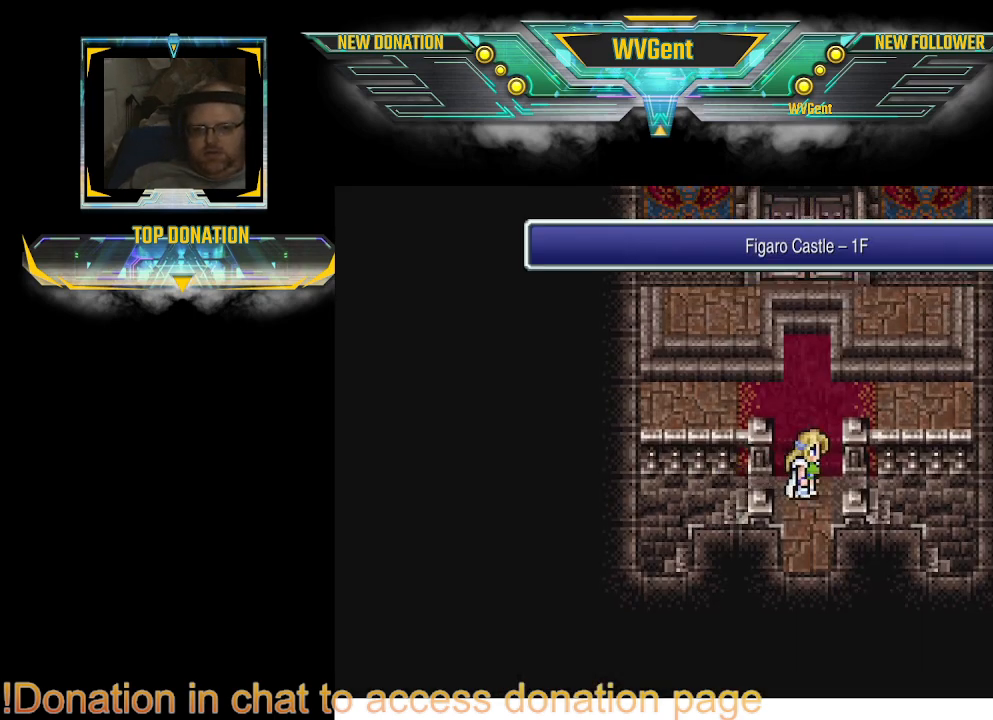
{"buttons": ["CIRCLE"], "left_stick": "down", "right_stick": "center", "events": []}
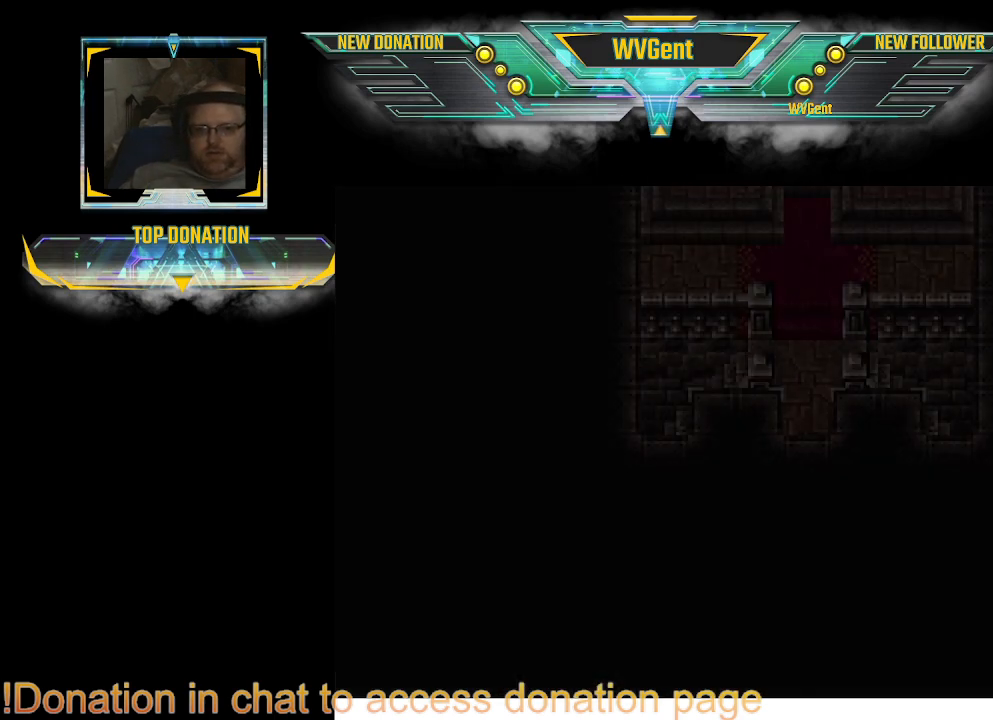
{"buttons": [], "left_stick": "center", "right_stick": "center", "events": [[200, "CIRCLE", "up"], [233, "left_stick", "center"]]}
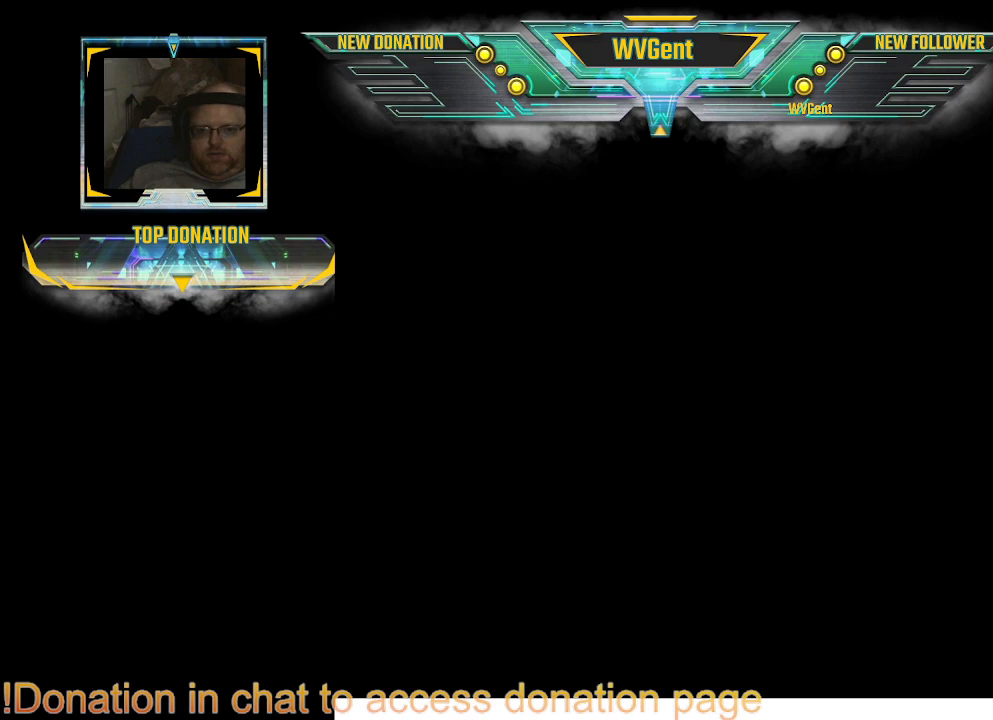
{"buttons": [], "left_stick": "center", "right_stick": "center", "events": []}
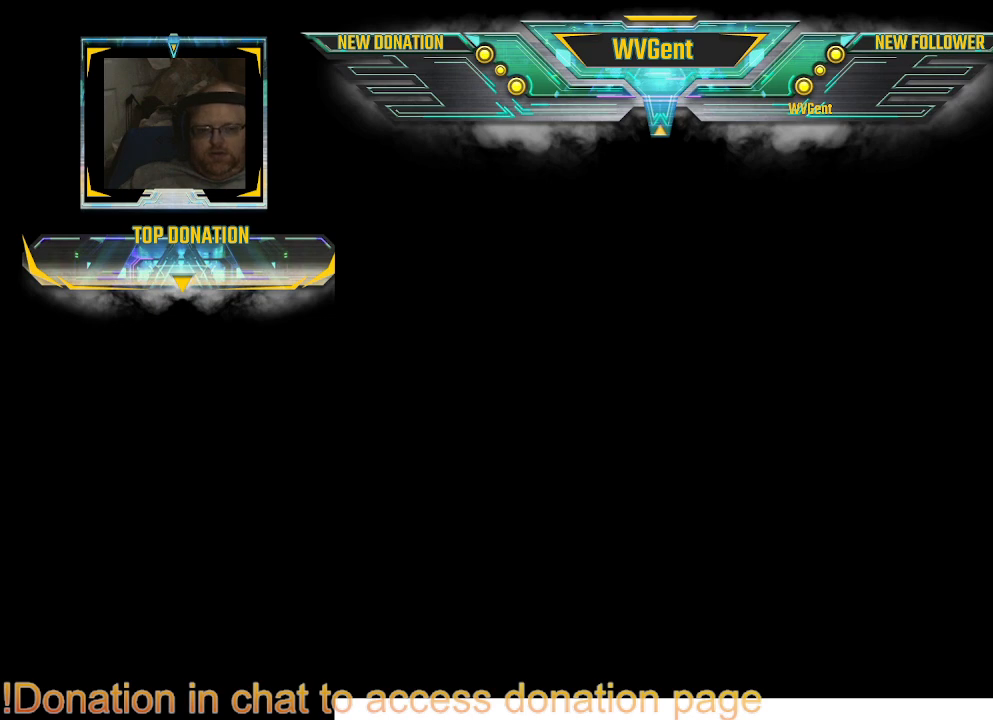
{"buttons": [], "left_stick": "center", "right_stick": "center", "events": []}
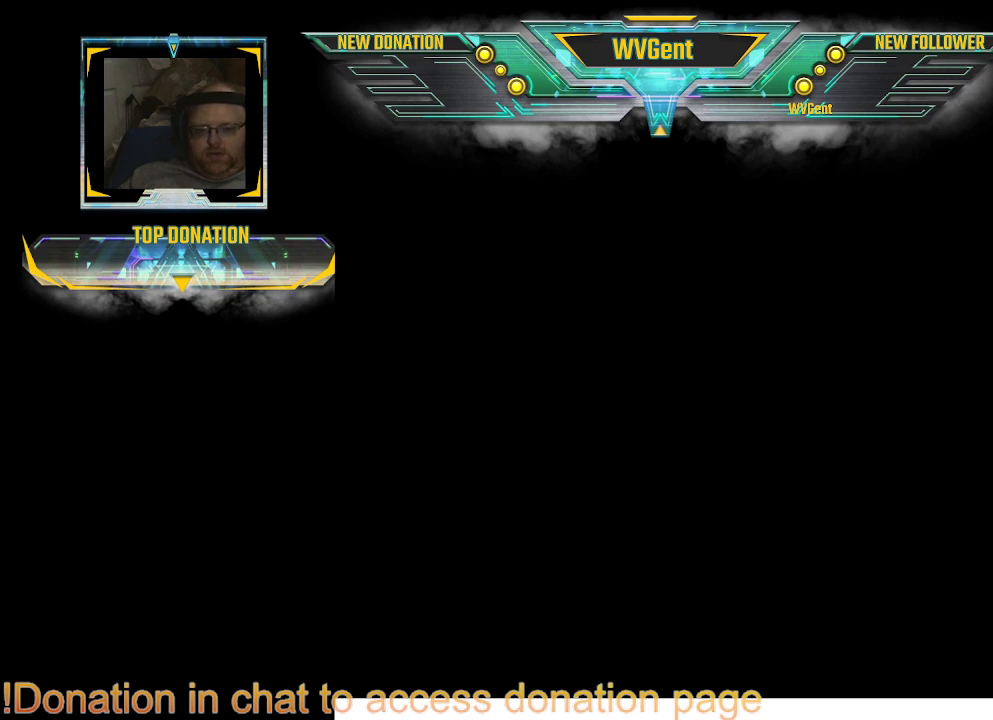
{"buttons": [], "left_stick": "center", "right_stick": "center", "events": []}
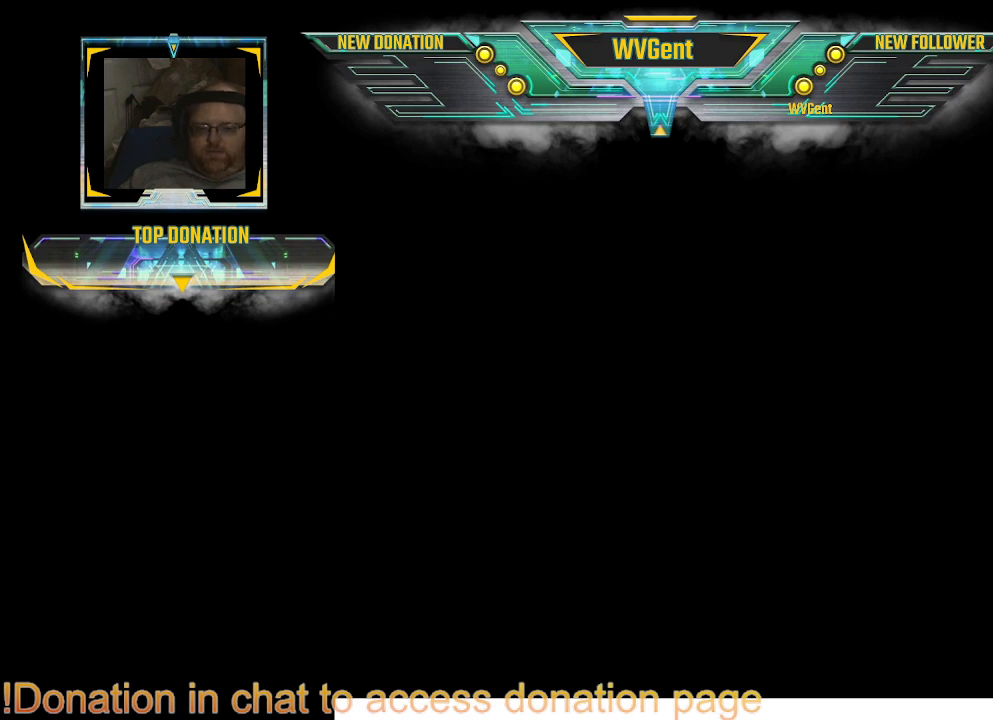
{"buttons": [], "left_stick": "center", "right_stick": "center", "events": []}
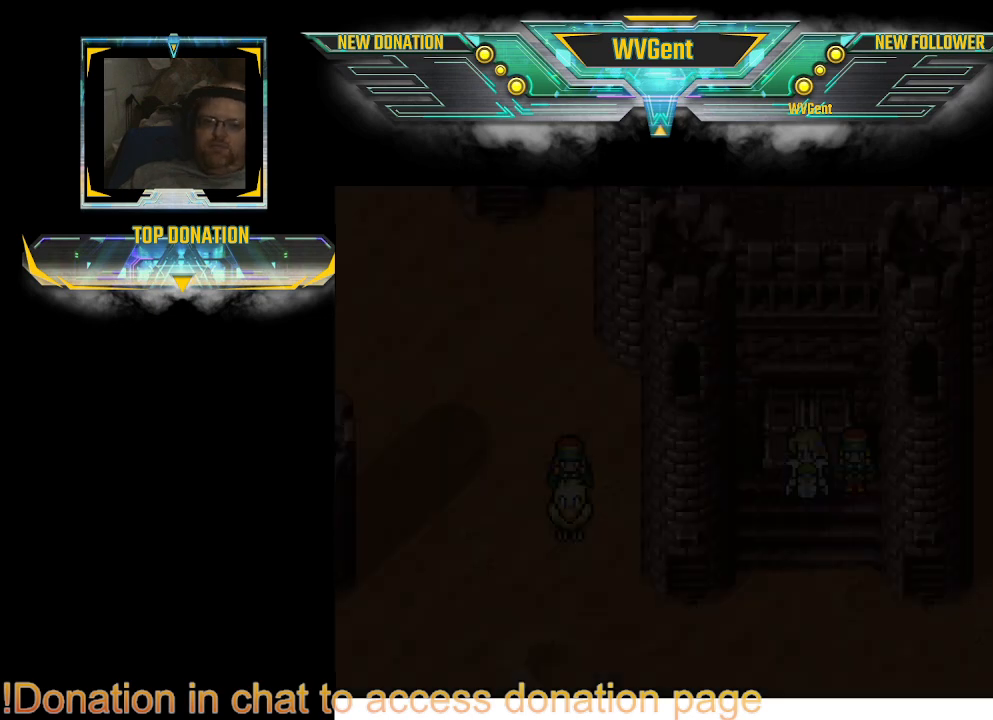
{"buttons": [], "left_stick": "center", "right_stick": "center", "events": []}
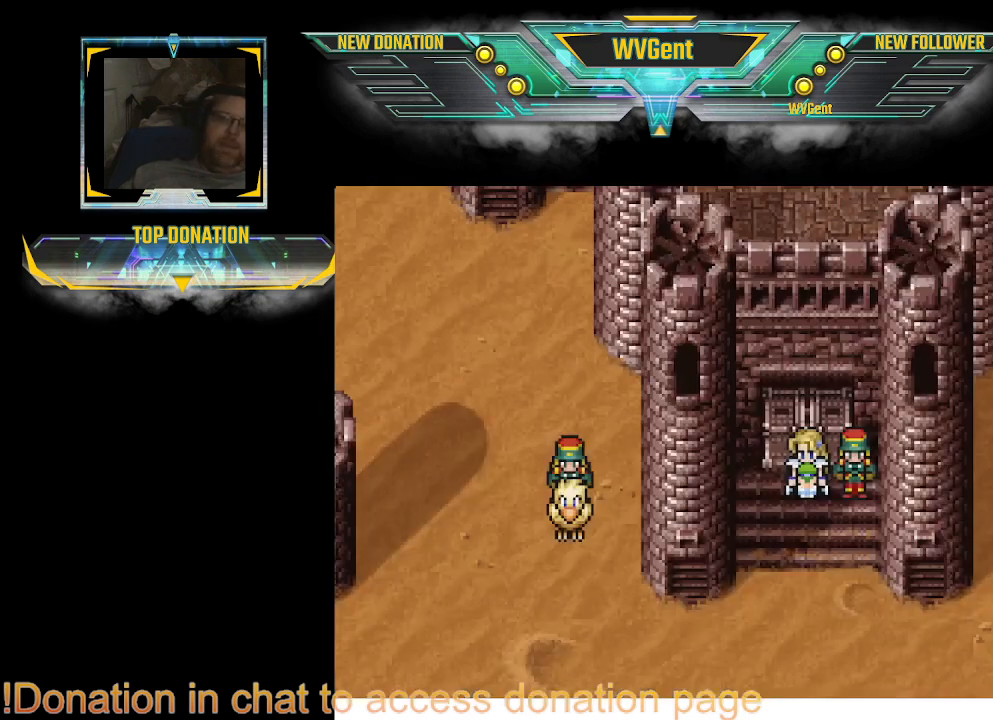
{"buttons": ["CIRCLE"], "left_stick": "down", "right_stick": "center", "events": [[200, "left_stick", "down"], [233, "CIRCLE", "down"]]}